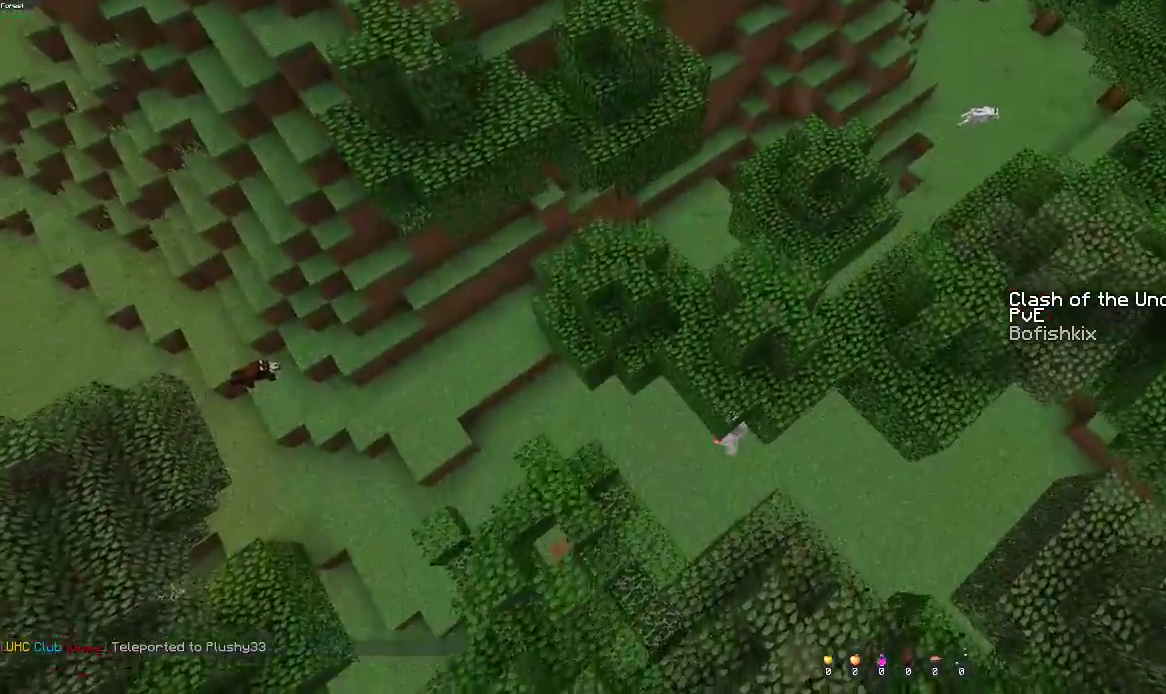
Gameplay with keyboard and mouse; each line is a JSON object with the keys and mouse buttons held at the frame after it. "events" lists presses ("down") and releases ("up") of "a", "d", "s", "space", "w", "mouse_left" and "mouse_right" between this image and that frame as [ms after this image, input, new state], when the widget could be followed in between. "mouse_left", "mouse_right" = the "left", "right" buttons of the "mouse" list. No other keys are recorded. Fast repeated clicks can show as one long hold. Mouse movement is not recorded.
{"keys": ["w"], "mouse": [], "events": [[317, "space", "up"]]}
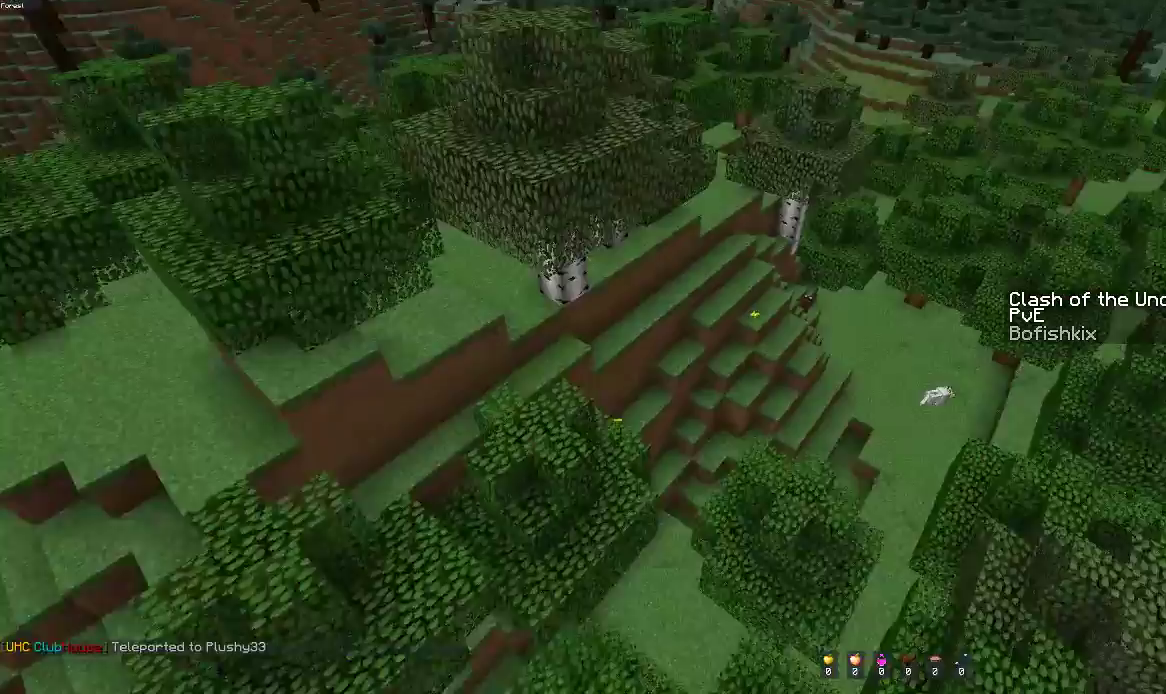
{"keys": ["d", "space", "w"], "mouse": [], "events": [[100, "w", "up"], [283, "space", "down"], [300, "w", "down"], [350, "d", "down"]]}
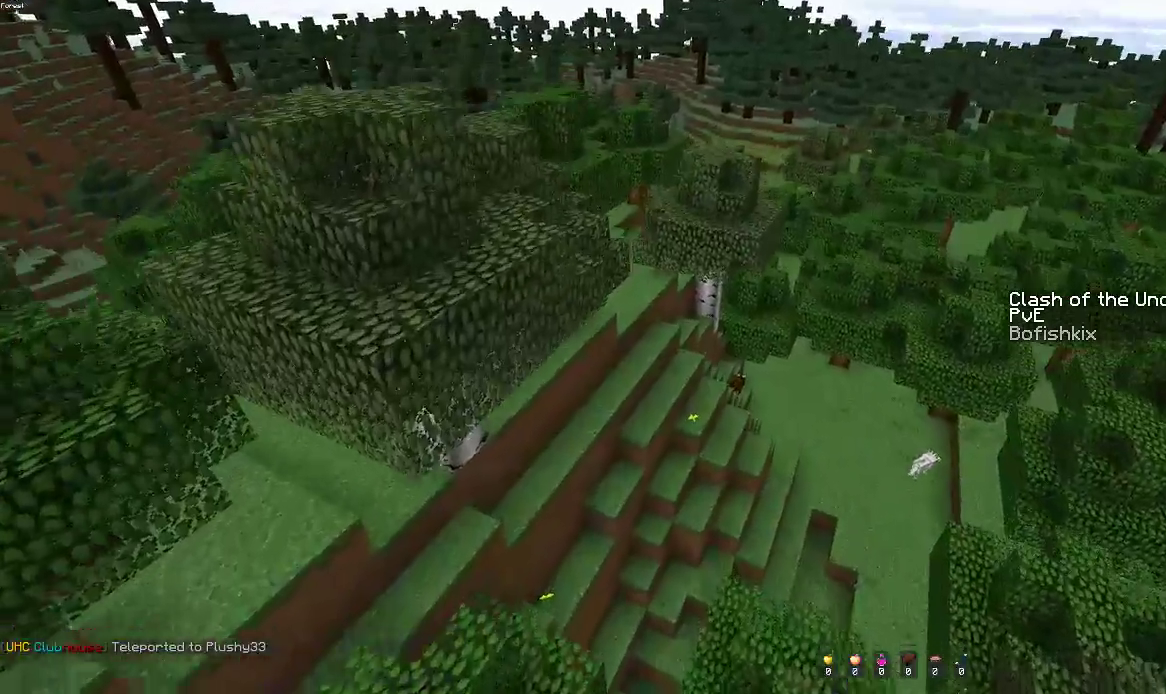
{"keys": ["w"], "mouse": [], "events": [[300, "space", "up"], [317, "d", "up"]]}
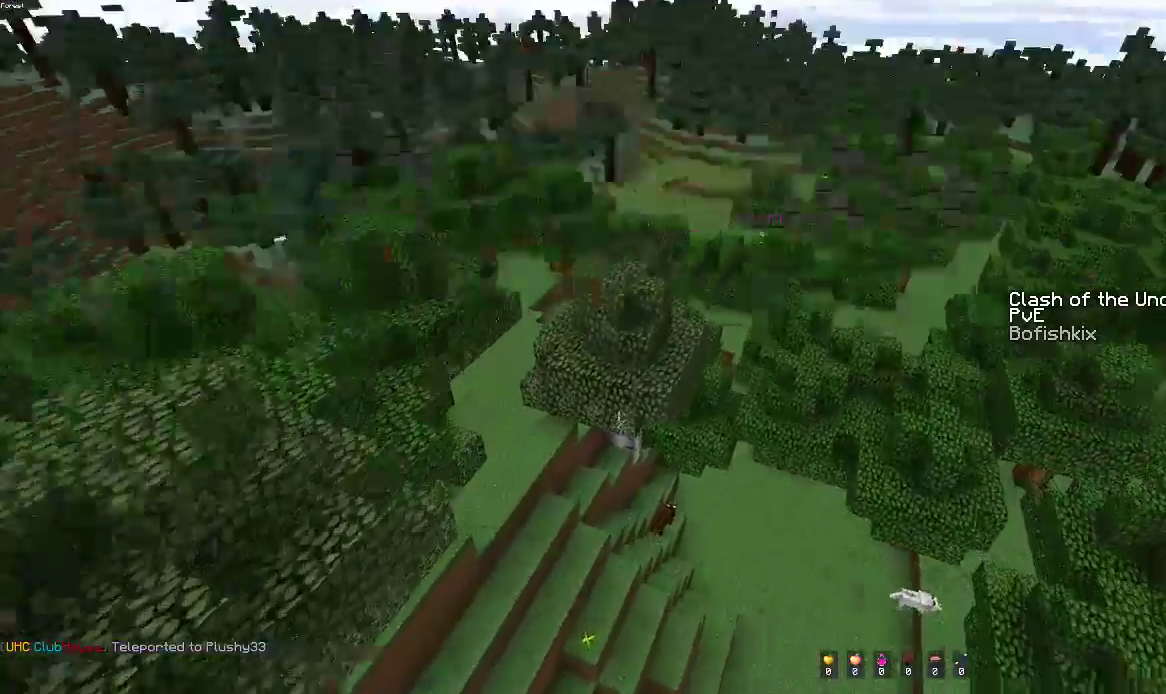
{"keys": ["d", "space", "w"], "mouse": [], "events": [[367, "d", "down"], [367, "space", "down"]]}
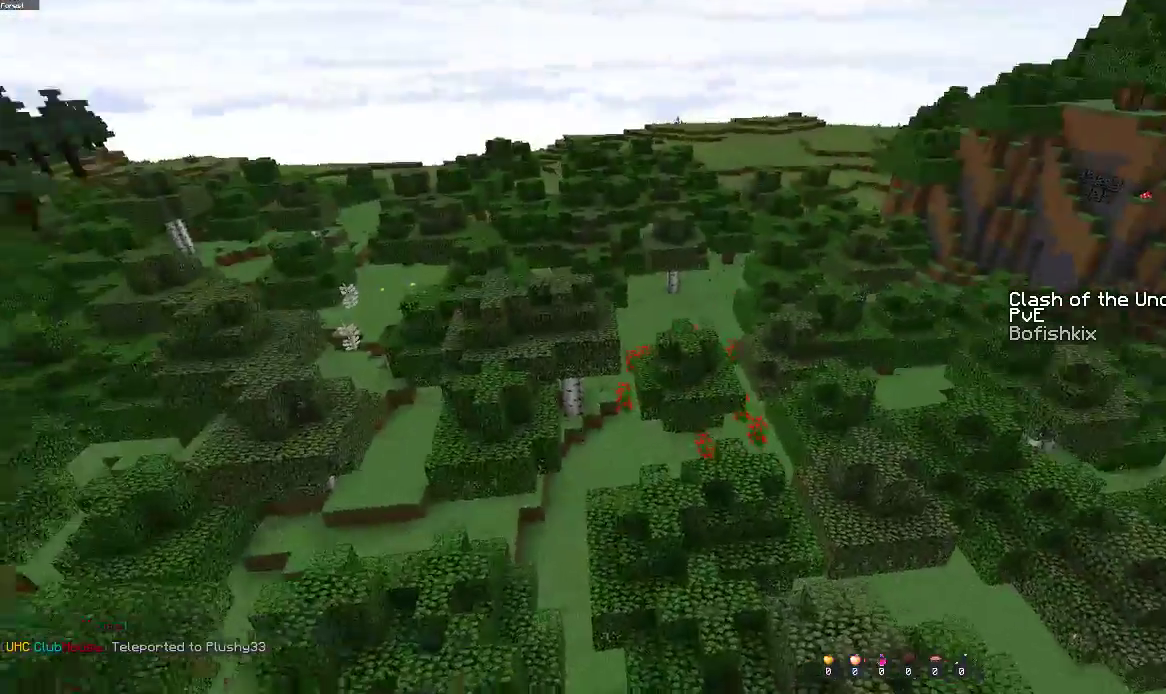
{"keys": ["w"], "mouse": [], "events": [[467, "d", "up"], [483, "space", "up"]]}
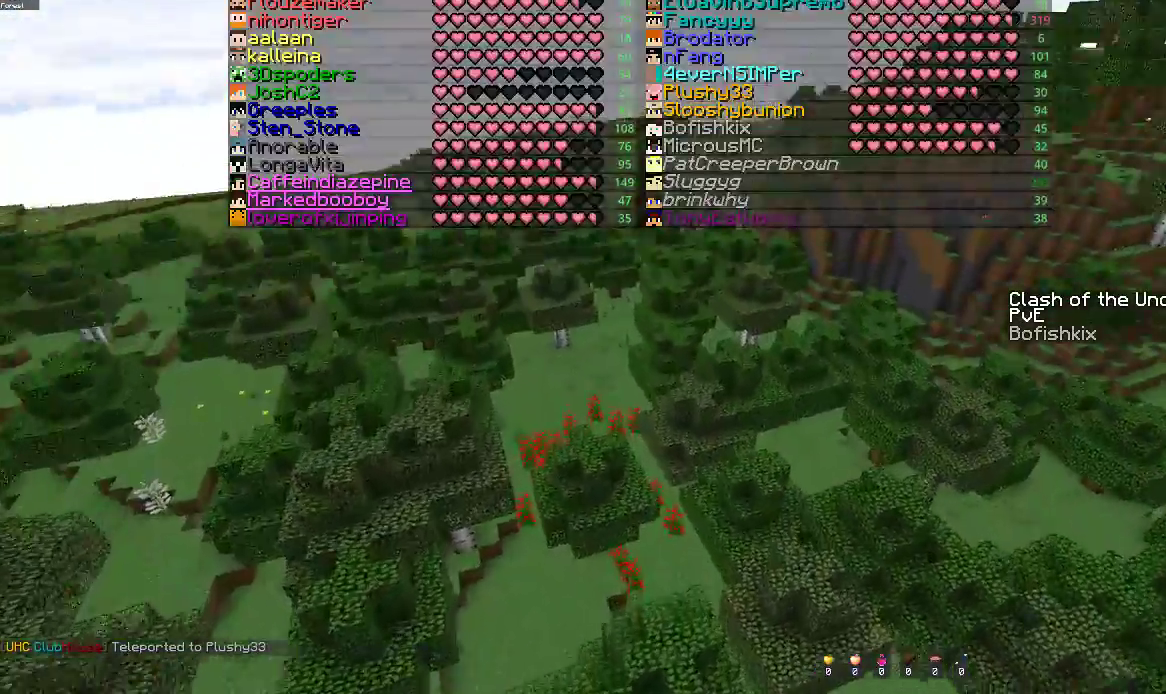
{"keys": ["d", "space", "w"], "mouse": [], "events": [[250, "d", "down"], [350, "space", "down"]]}
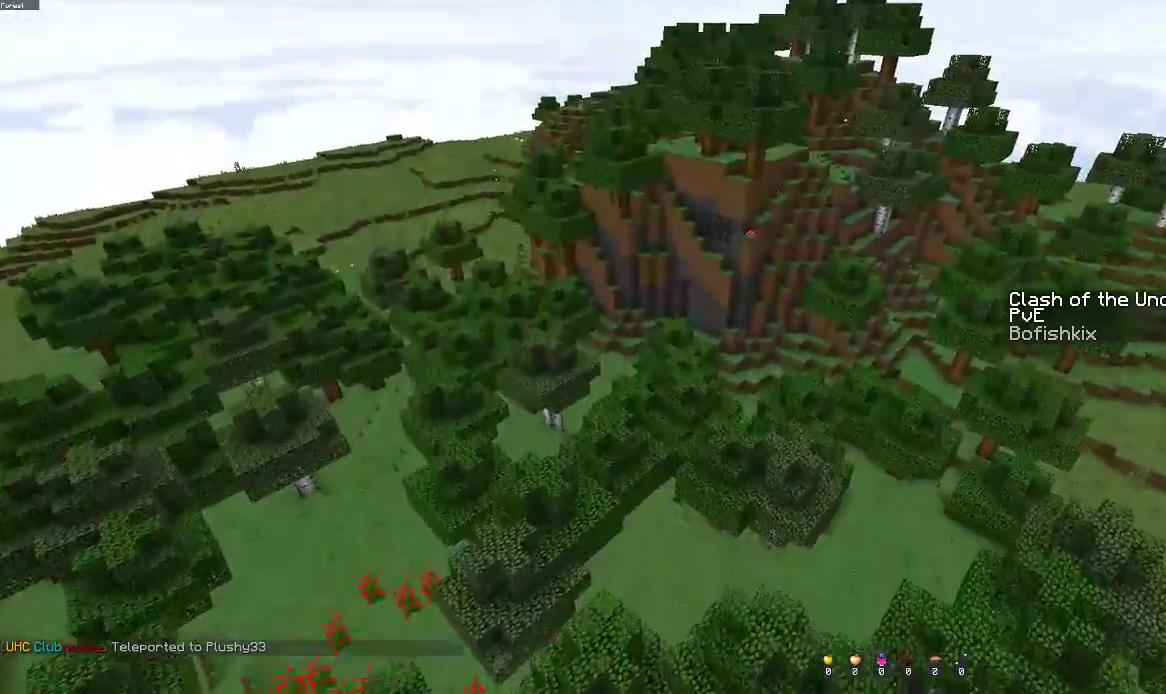
{"keys": [], "mouse": [], "events": [[67, "d", "up"], [217, "space", "up"], [267, "w", "up"]]}
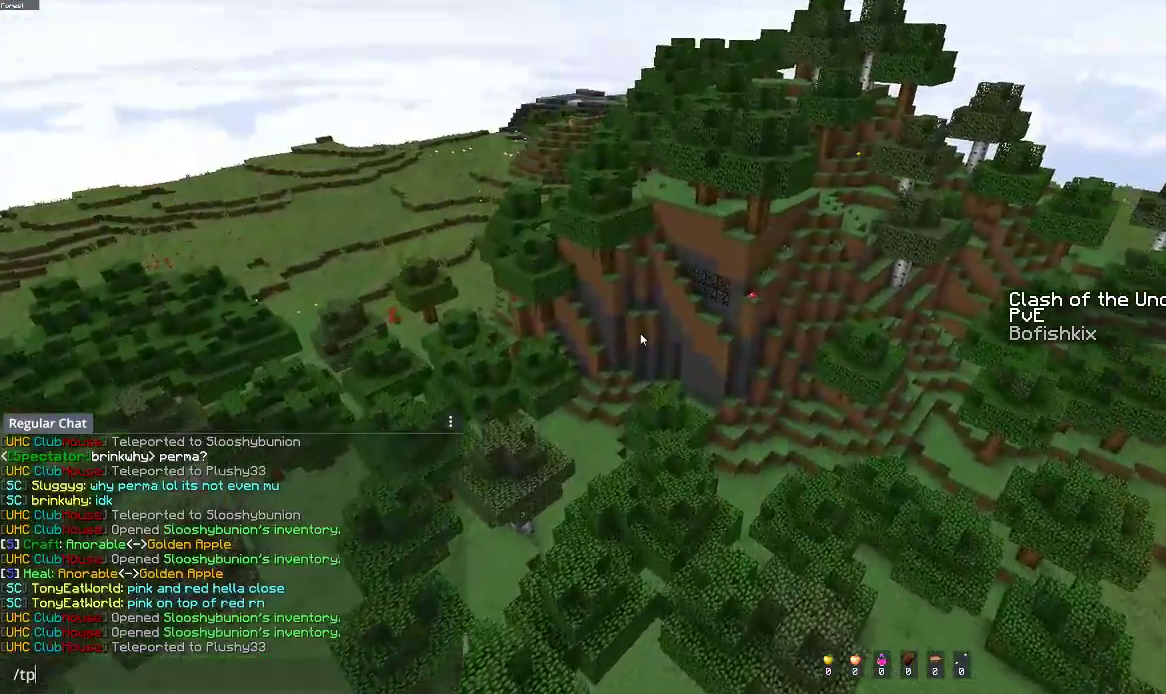
{"keys": [], "mouse": [], "events": []}
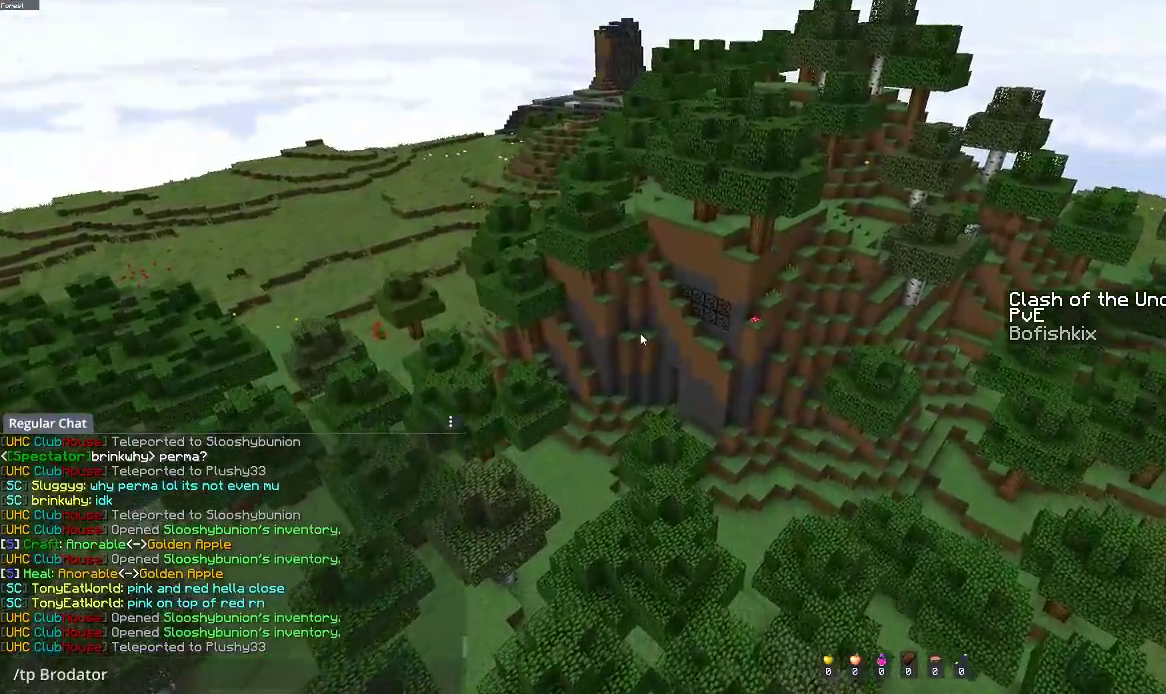
{"keys": ["s", "space"], "mouse": [], "events": [[100, "s", "down"], [300, "space", "down"]]}
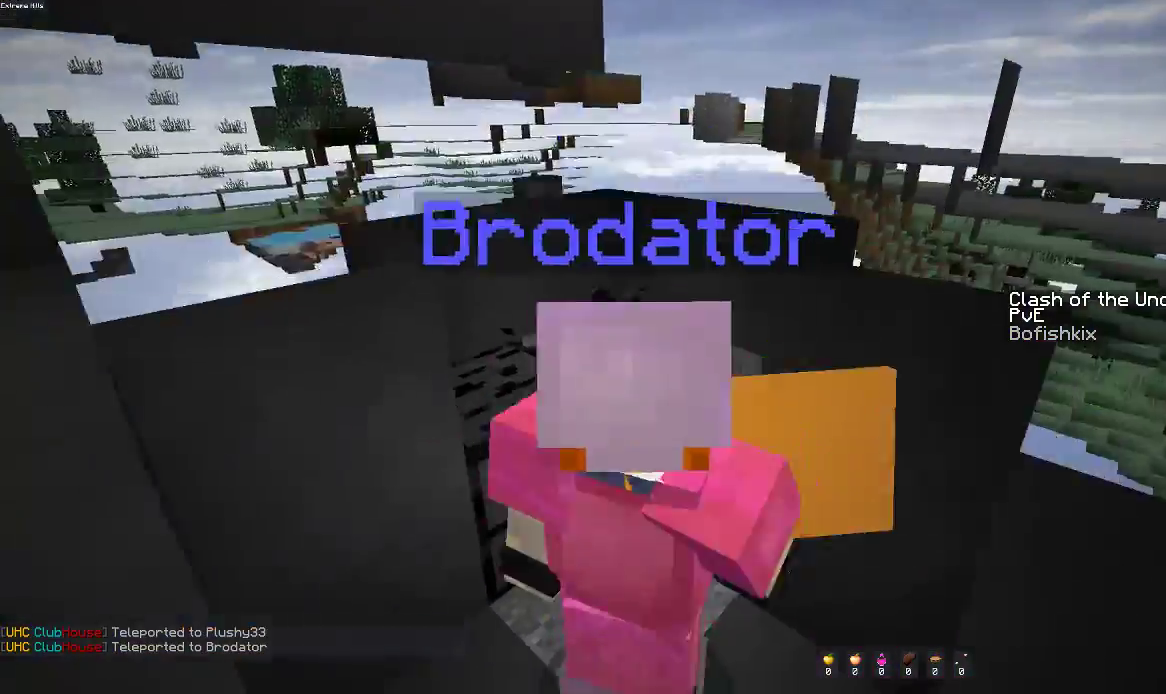
{"keys": [], "mouse": [], "events": [[17, "space", "up"], [67, "s", "up"]]}
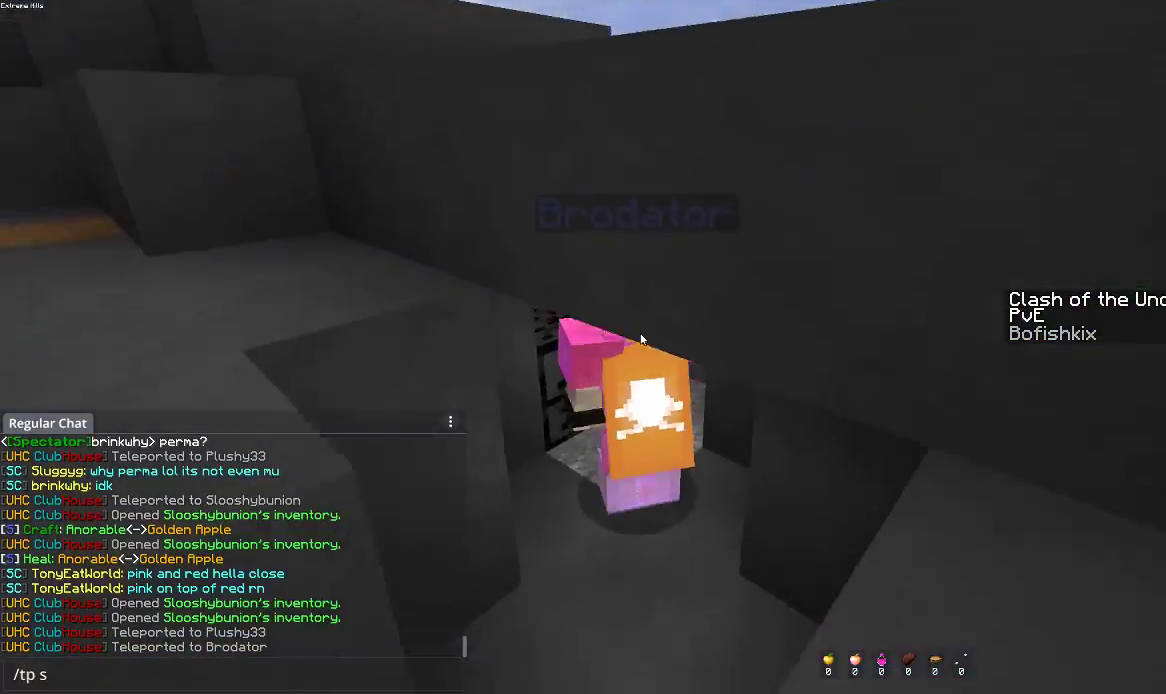
{"keys": [], "mouse": [], "events": []}
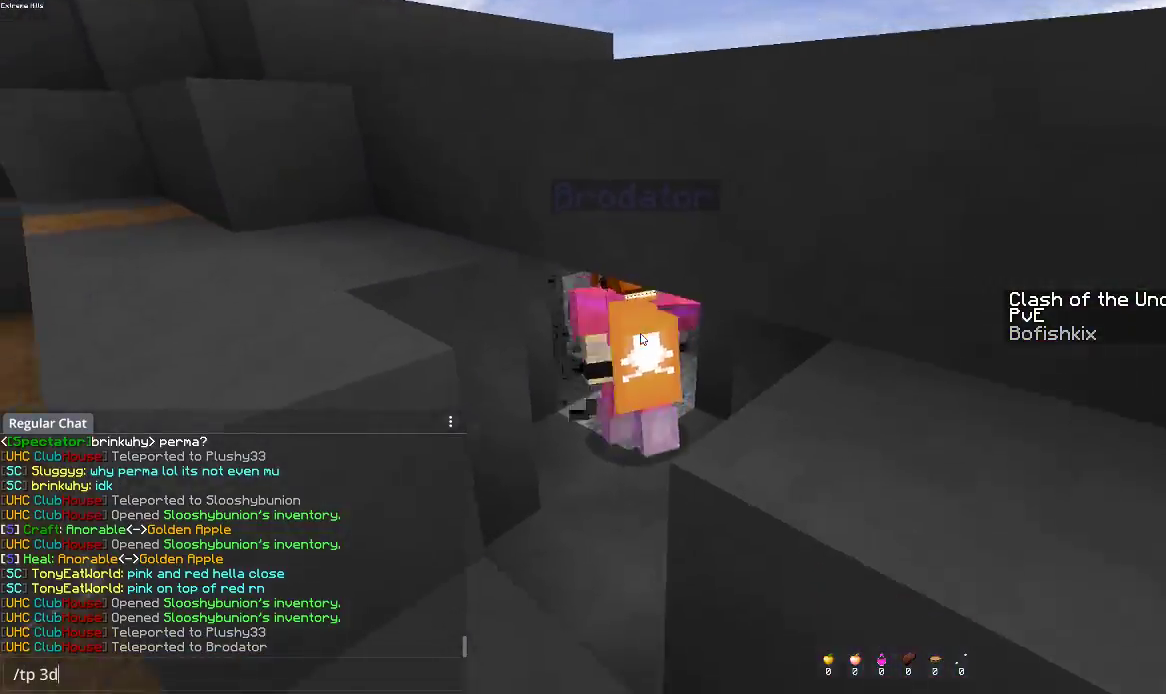
{"keys": ["s", "space"], "mouse": [], "events": [[200, "s", "down"], [450, "space", "down"]]}
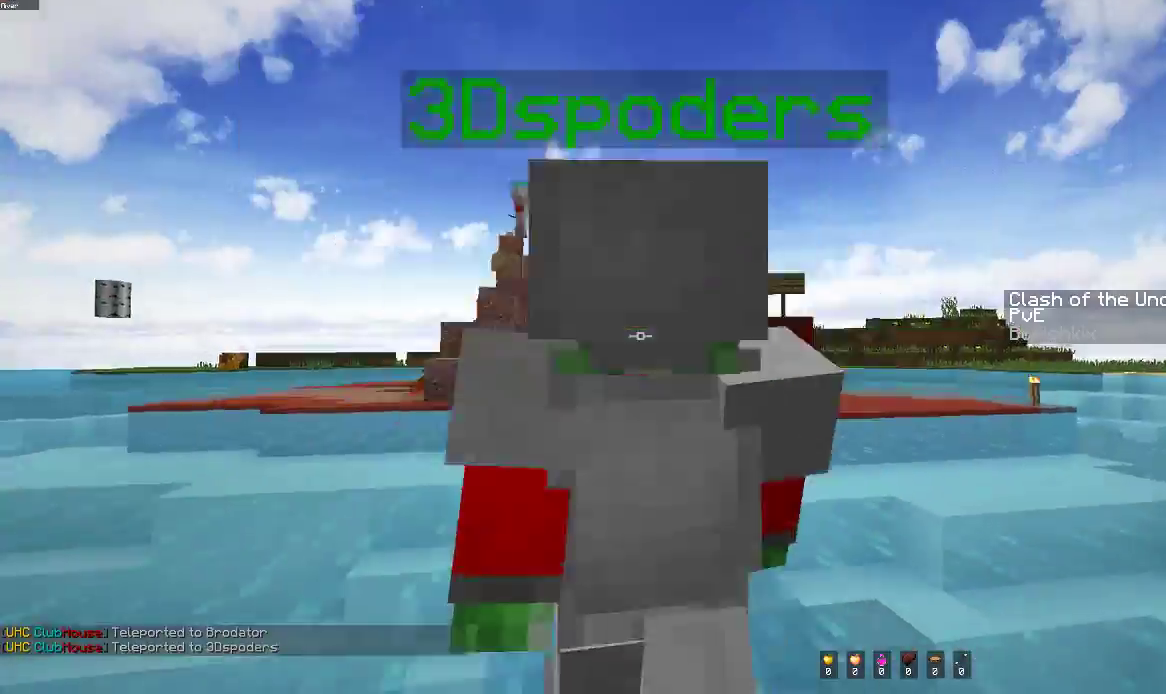
{"keys": ["space", "w"], "mouse": [], "events": [[167, "s", "up"], [250, "w", "down"]]}
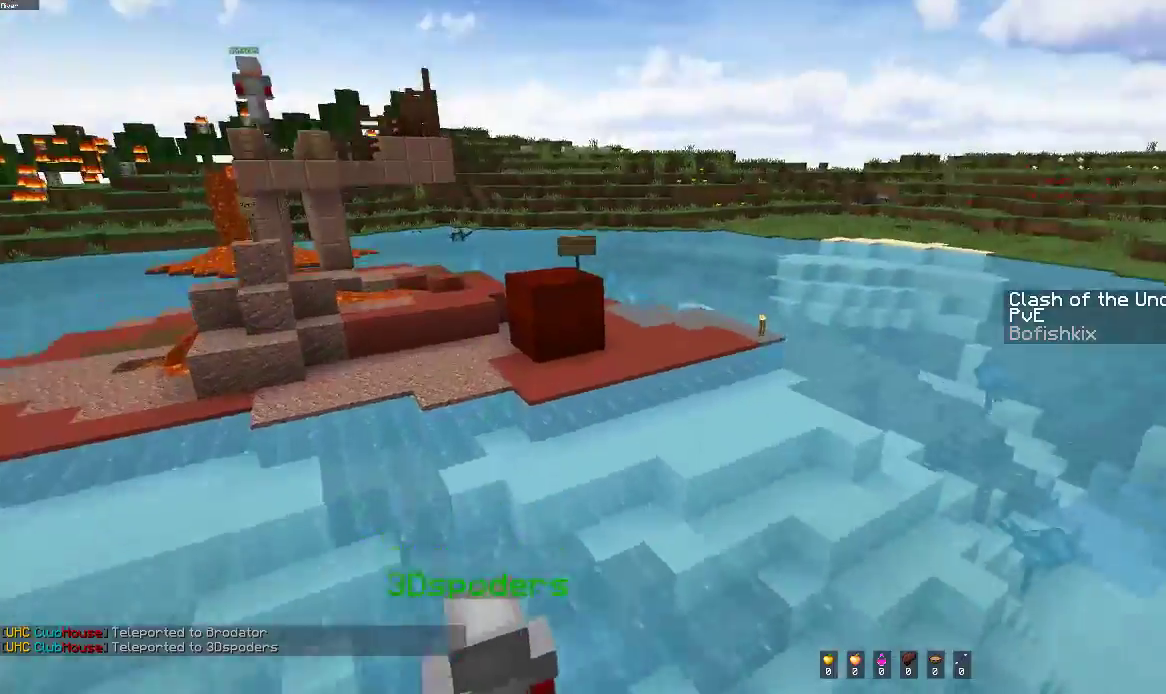
{"keys": ["a", "w"], "mouse": [], "events": [[50, "d", "down"], [267, "d", "up"], [467, "a", "down"], [500, "space", "up"]]}
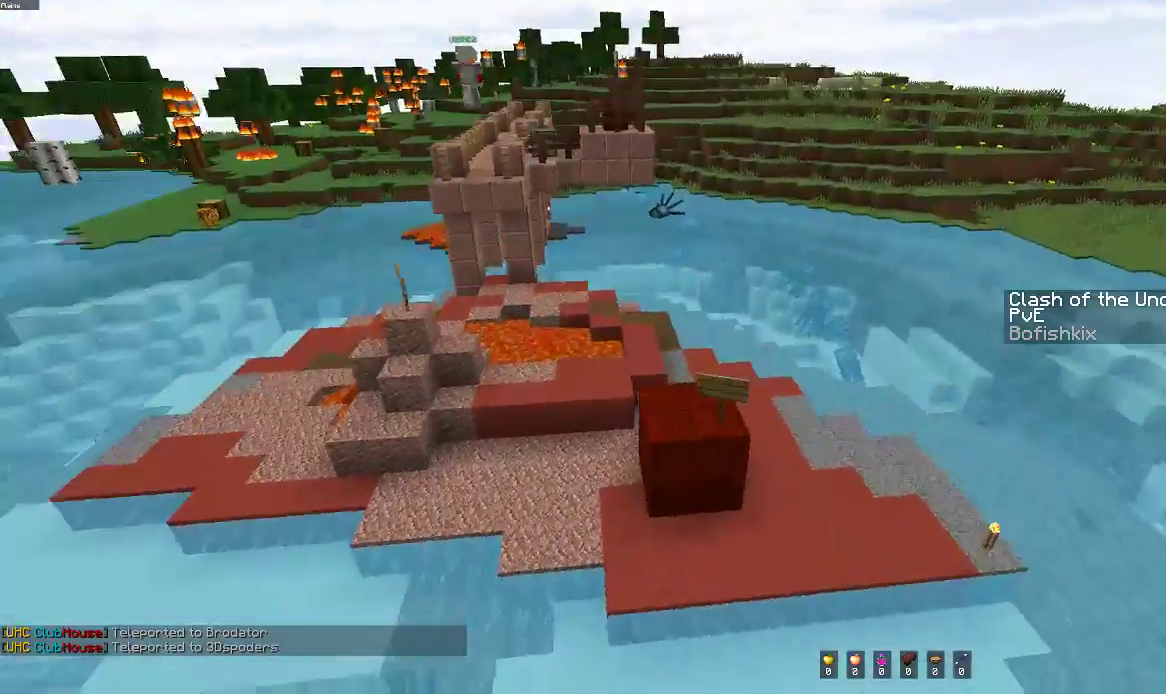
{"keys": [], "mouse": [], "events": [[267, "a", "up"], [417, "w", "up"]]}
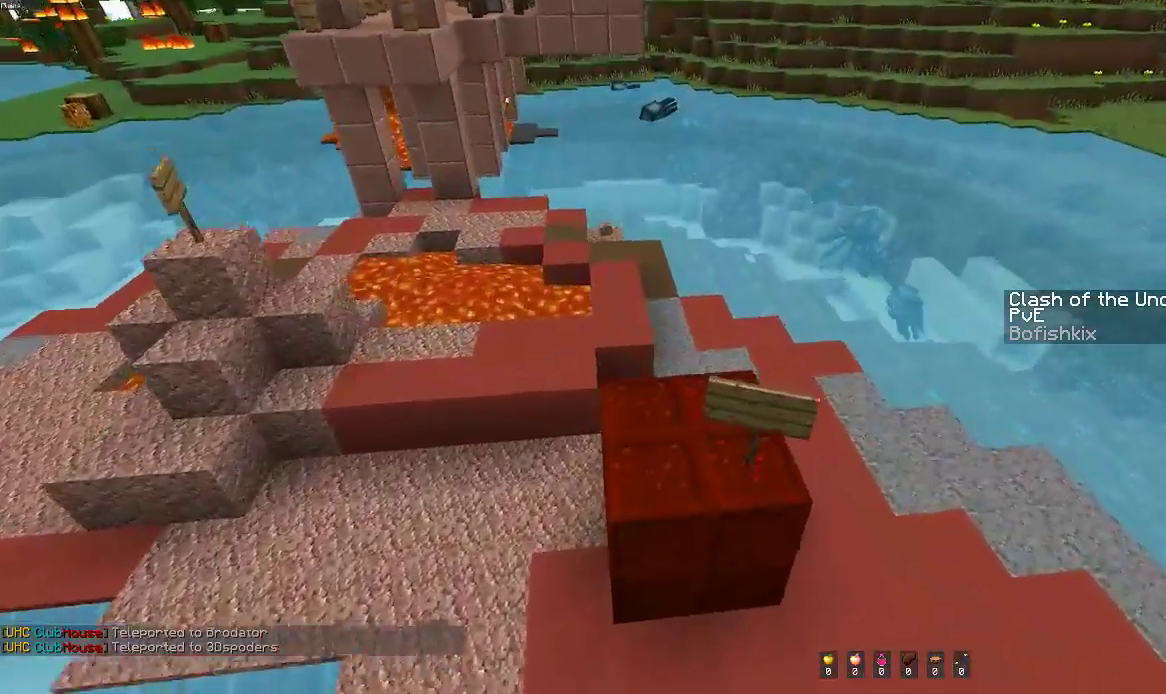
{"keys": ["w"], "mouse": [], "events": [[200, "w", "down"]]}
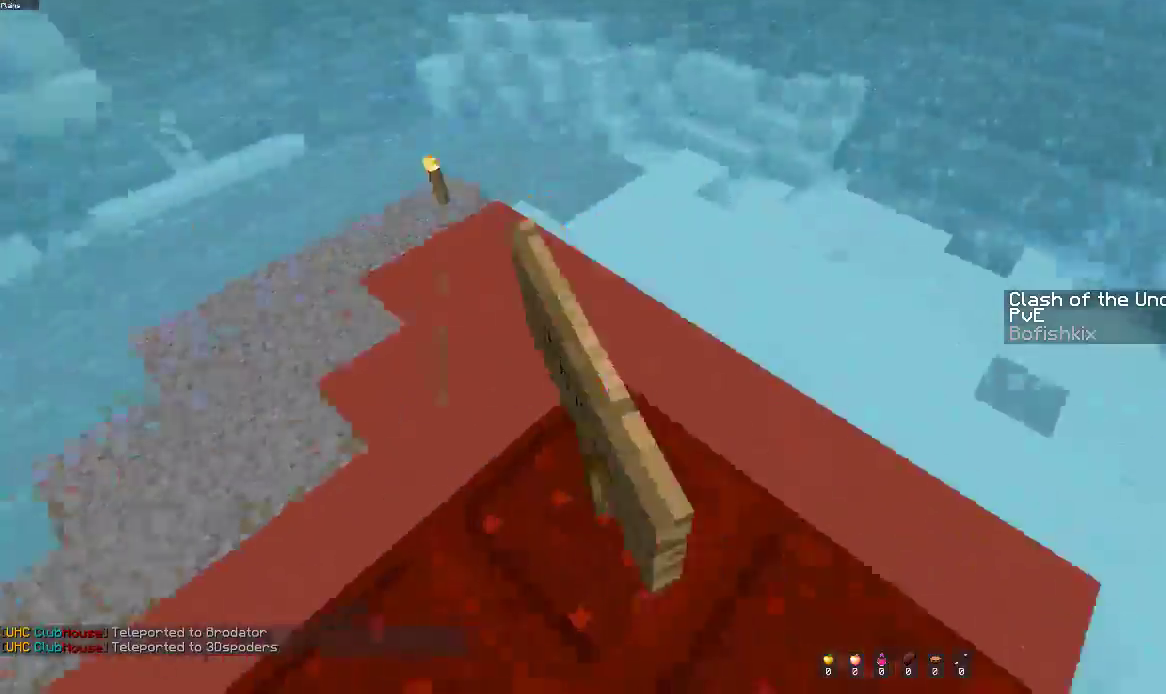
{"keys": [], "mouse": [], "events": [[17, "w", "up"], [100, "w", "down"], [200, "w", "up"], [300, "w", "down"], [450, "w", "up"]]}
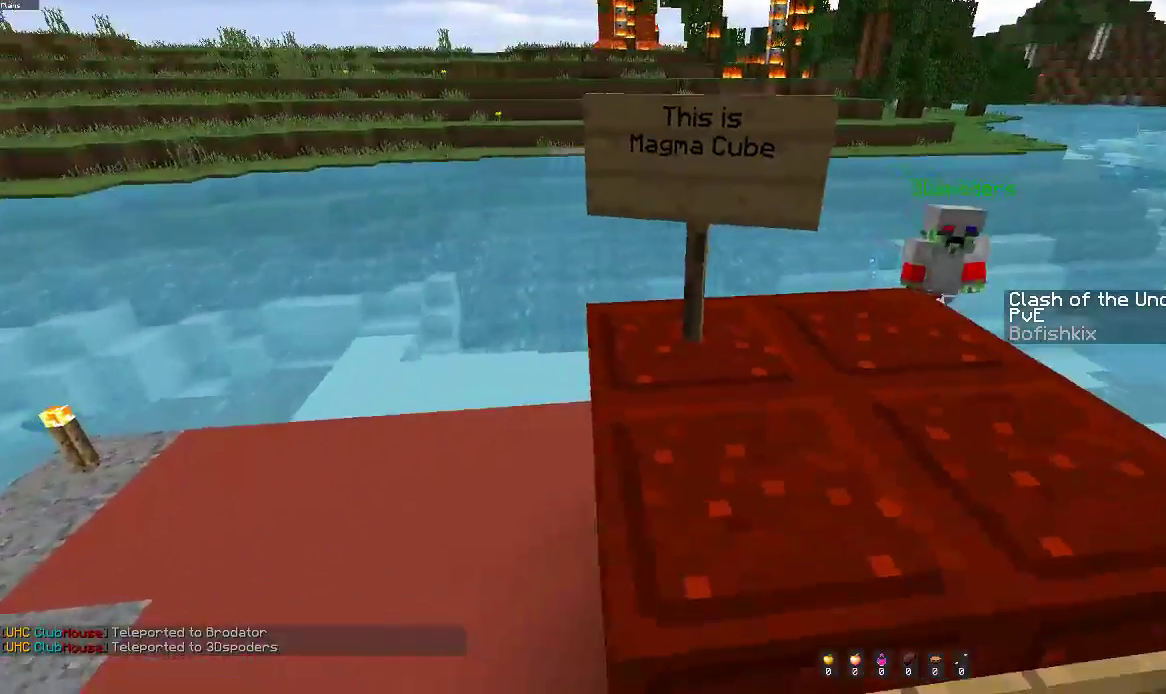
{"keys": ["d", "space", "w"], "mouse": [], "events": [[183, "d", "down"], [250, "w", "down"], [283, "space", "down"]]}
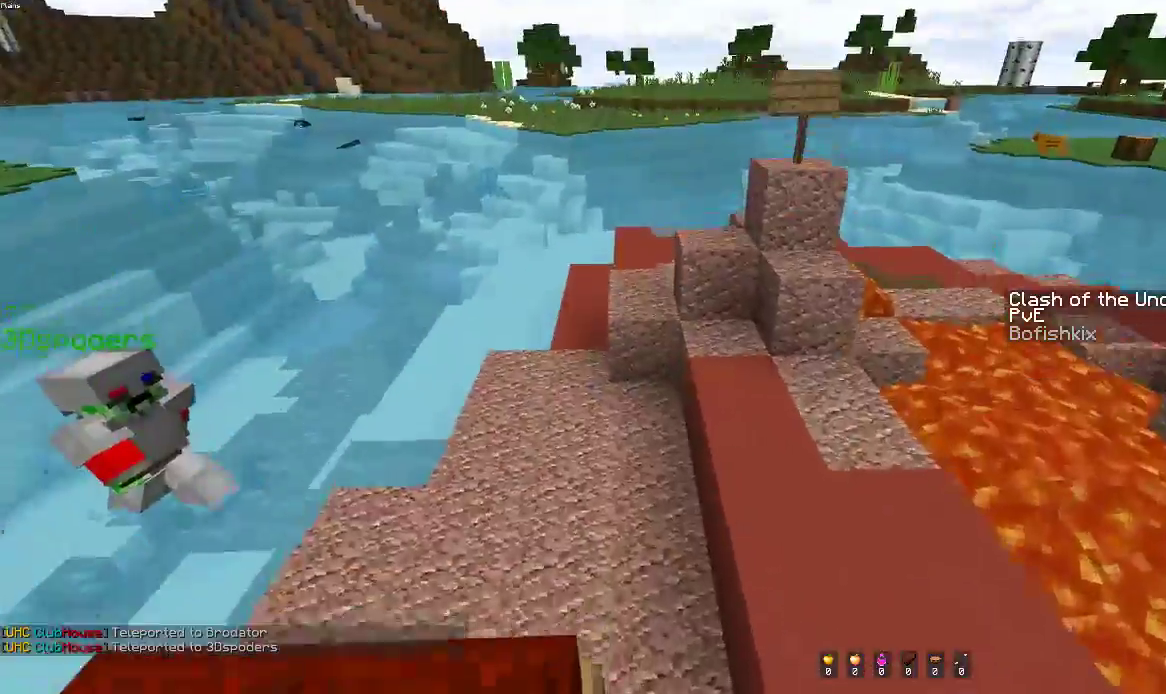
{"keys": ["a"], "mouse": [], "events": [[17, "w", "up"], [117, "space", "up"], [250, "a", "down"], [417, "d", "up"]]}
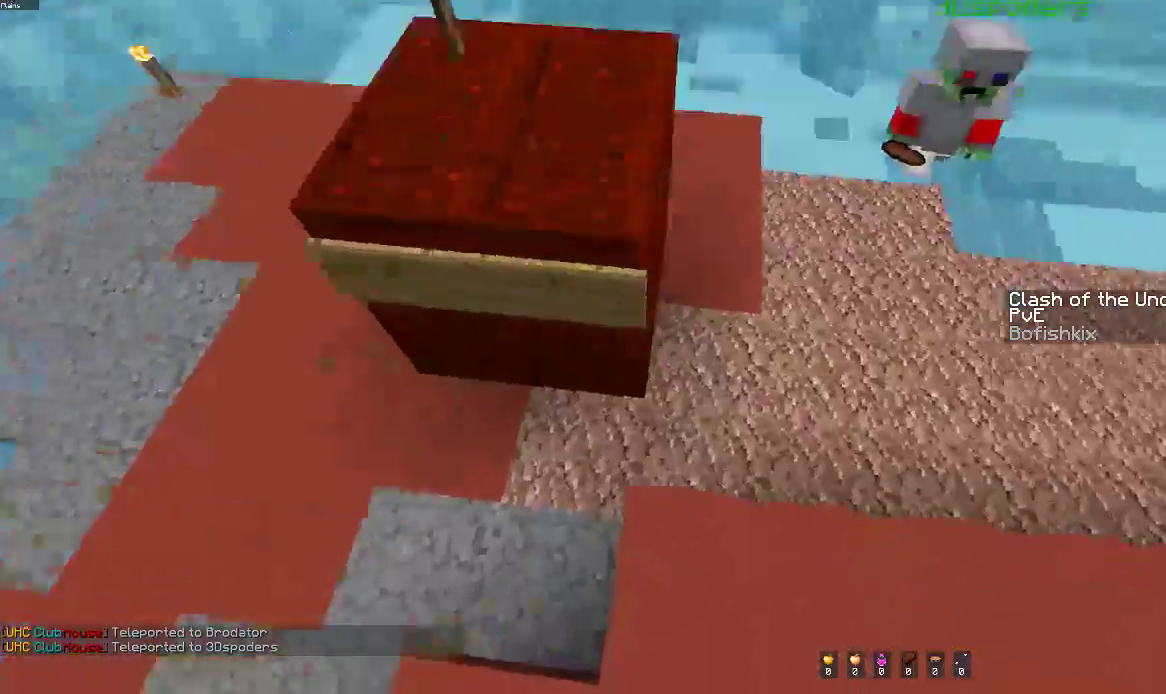
{"keys": [], "mouse": [], "events": [[267, "a", "up"]]}
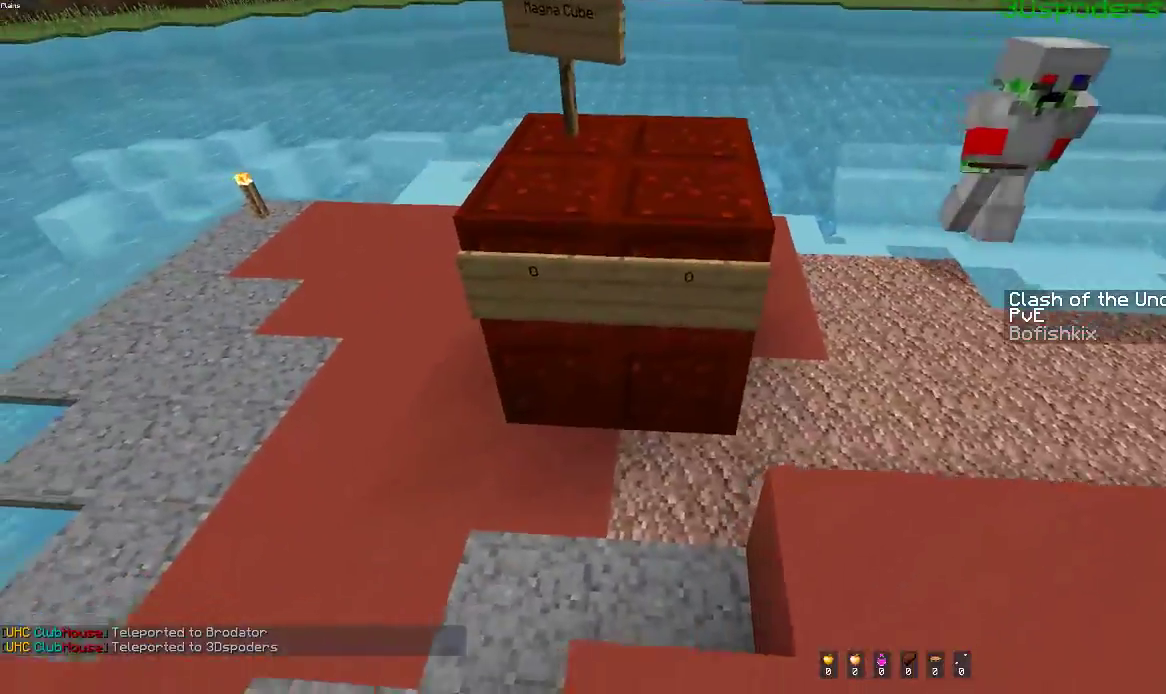
{"keys": ["space"], "mouse": [], "events": [[50, "d", "down"], [217, "d", "up"], [433, "space", "down"]]}
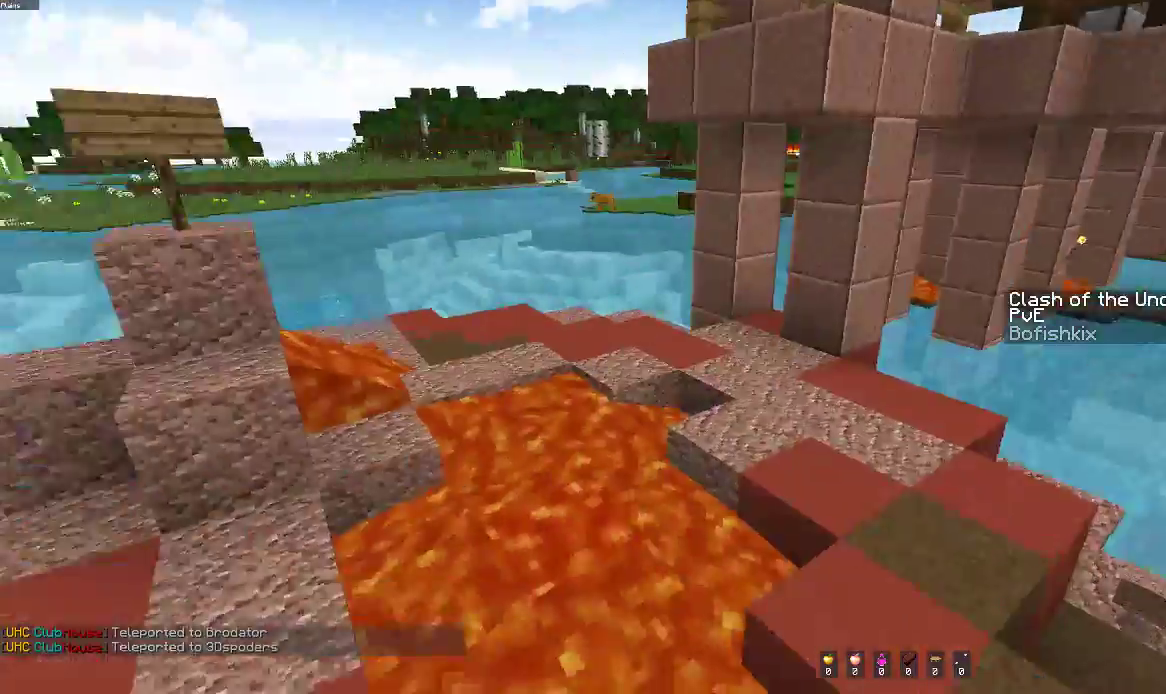
{"keys": ["d", "space", "w"], "mouse": [], "events": [[300, "w", "down"], [500, "d", "down"]]}
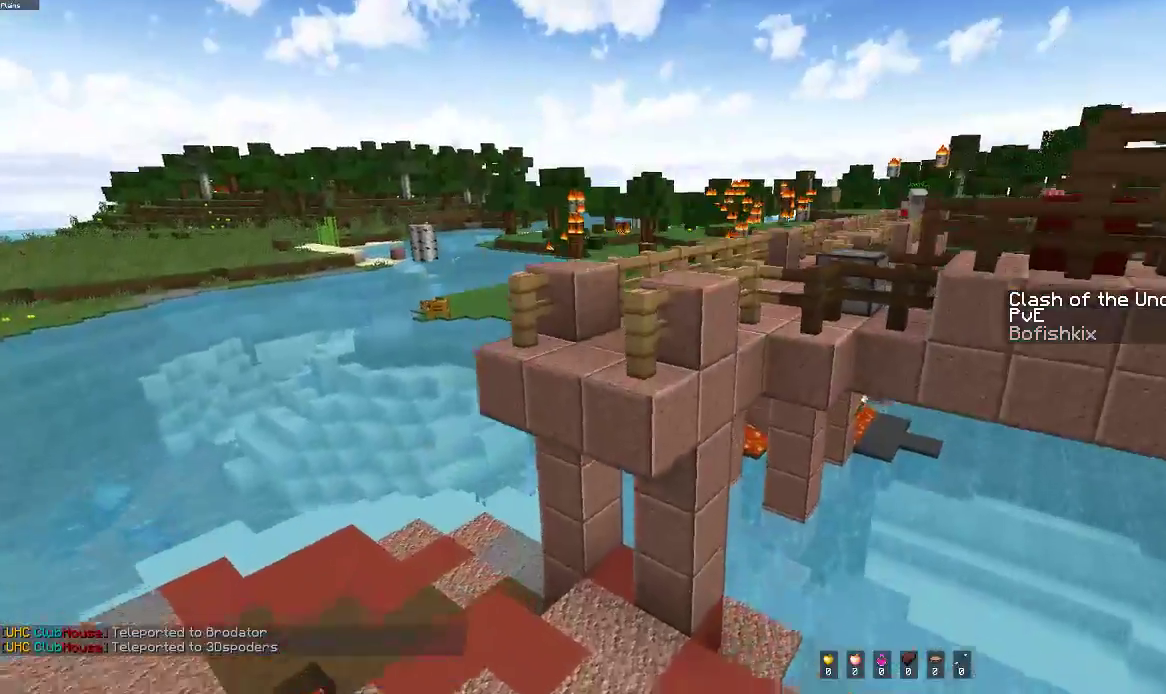
{"keys": ["d"], "mouse": [], "events": [[100, "space", "up"], [217, "d", "up"], [250, "a", "down"], [417, "d", "down"], [417, "w", "up"], [467, "a", "up"]]}
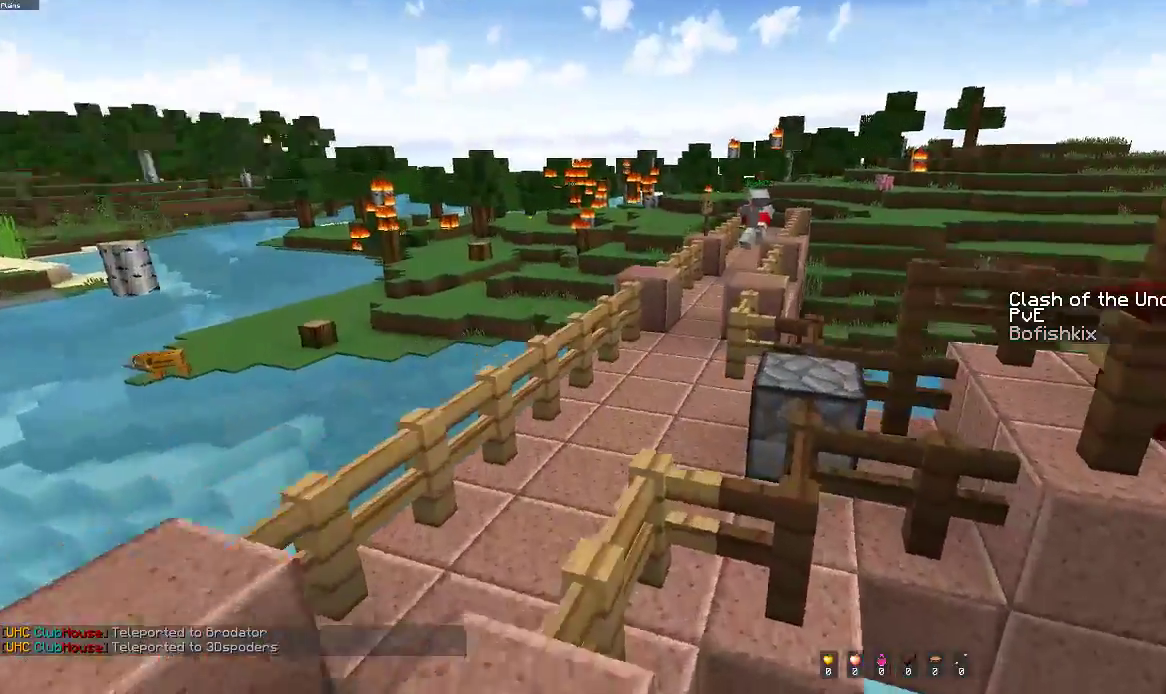
{"keys": [], "mouse": [], "events": [[100, "s", "down"], [150, "d", "up"], [350, "a", "down"], [450, "a", "up"], [483, "s", "up"]]}
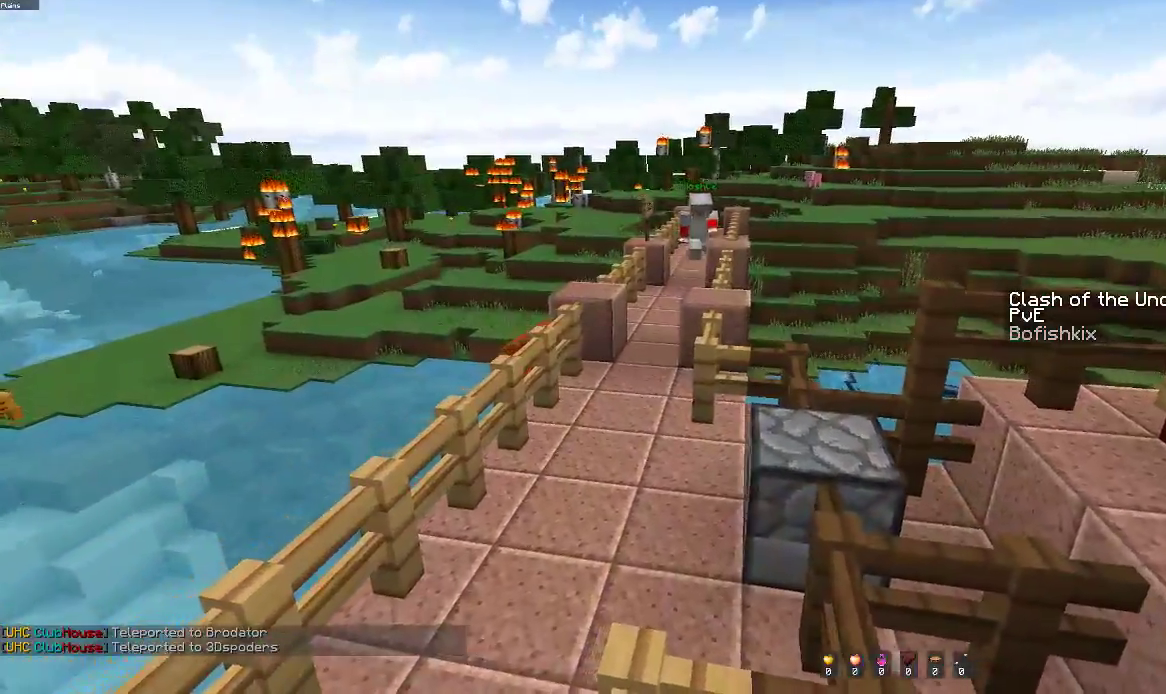
{"keys": ["d", "space", "w"], "mouse": [], "events": [[100, "space", "down"], [100, "w", "down"], [300, "d", "down"]]}
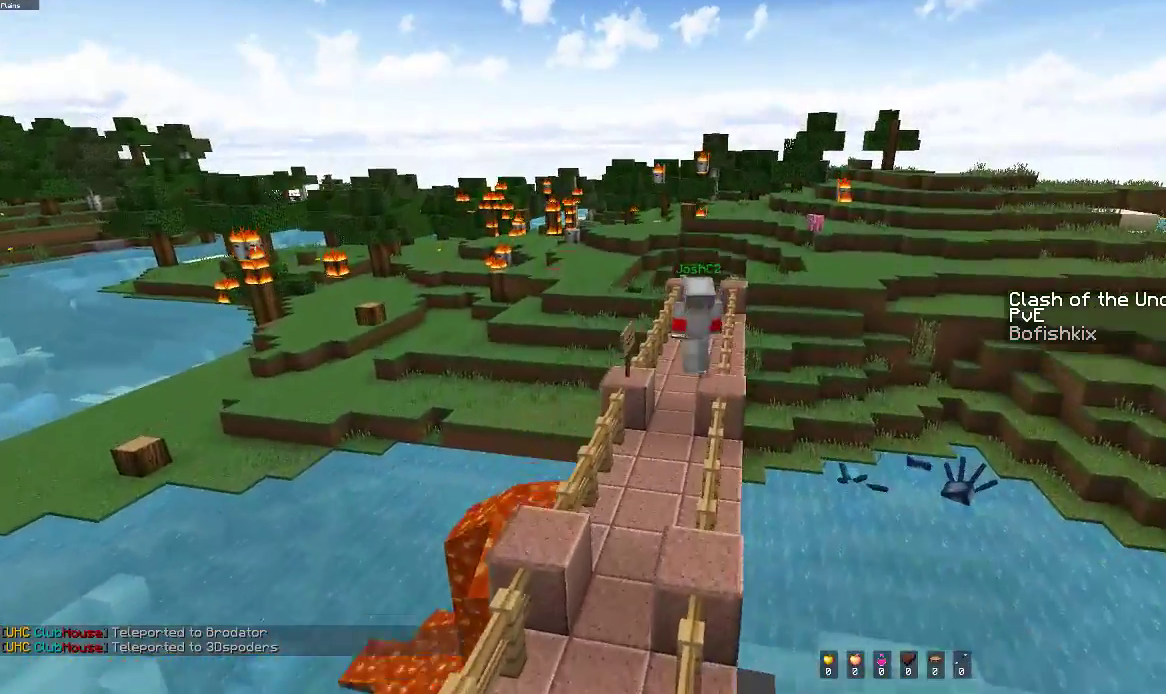
{"keys": [], "mouse": [], "events": [[67, "space", "up"], [100, "a", "down"], [100, "w", "up"], [117, "d", "up"], [467, "a", "up"]]}